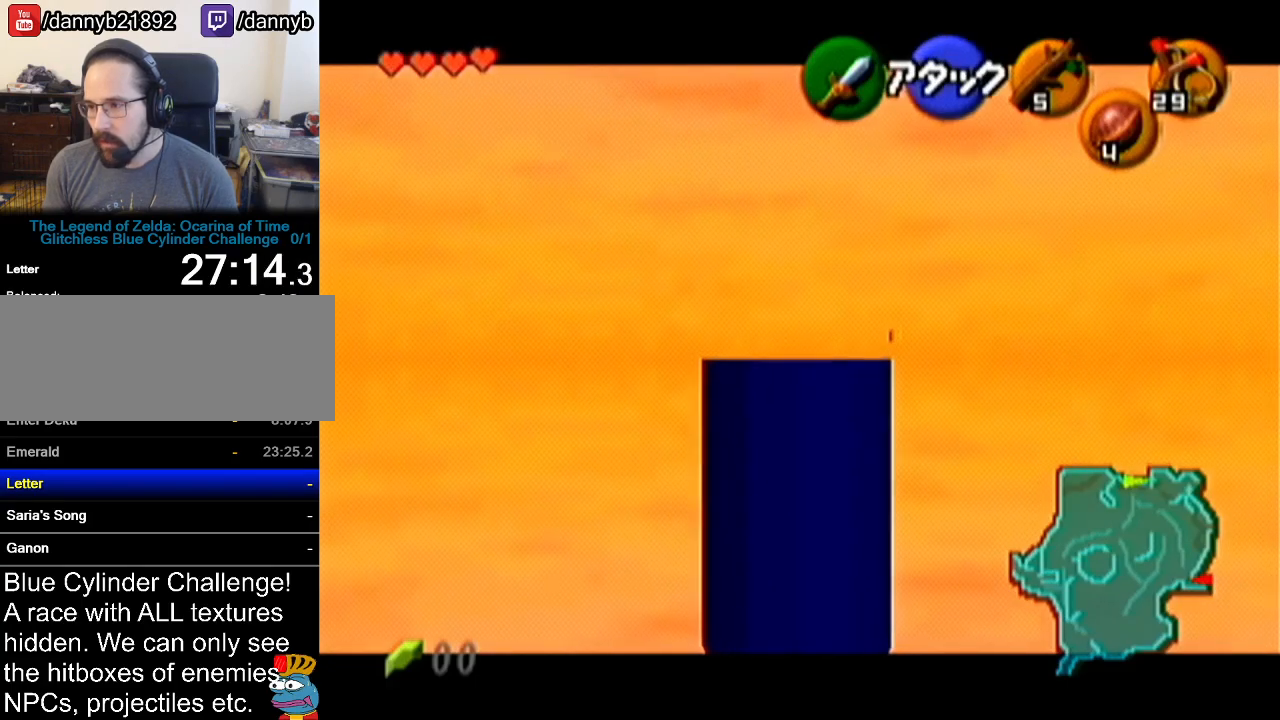
Gameplay with a controller (Nintendo layout); each line is a JSON object with the inputs held at the frame after it. "events" lists button and stick changes between this image and that frame as [ms after this image, input, new state], when the widget could be followed in between. Not read: L3 R3.
{"buttons": [], "left_stick": "center", "events": []}
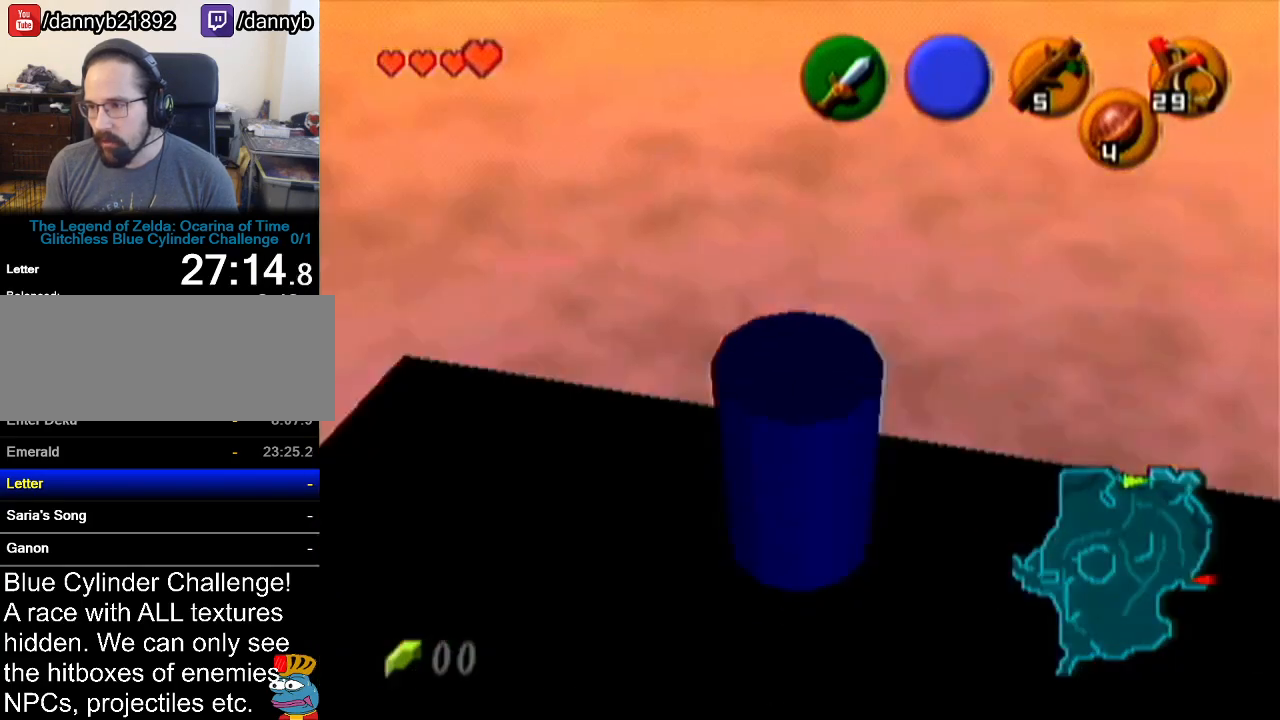
{"buttons": ["Z"], "left_stick": "center", "events": [[284, "Z", "down"]]}
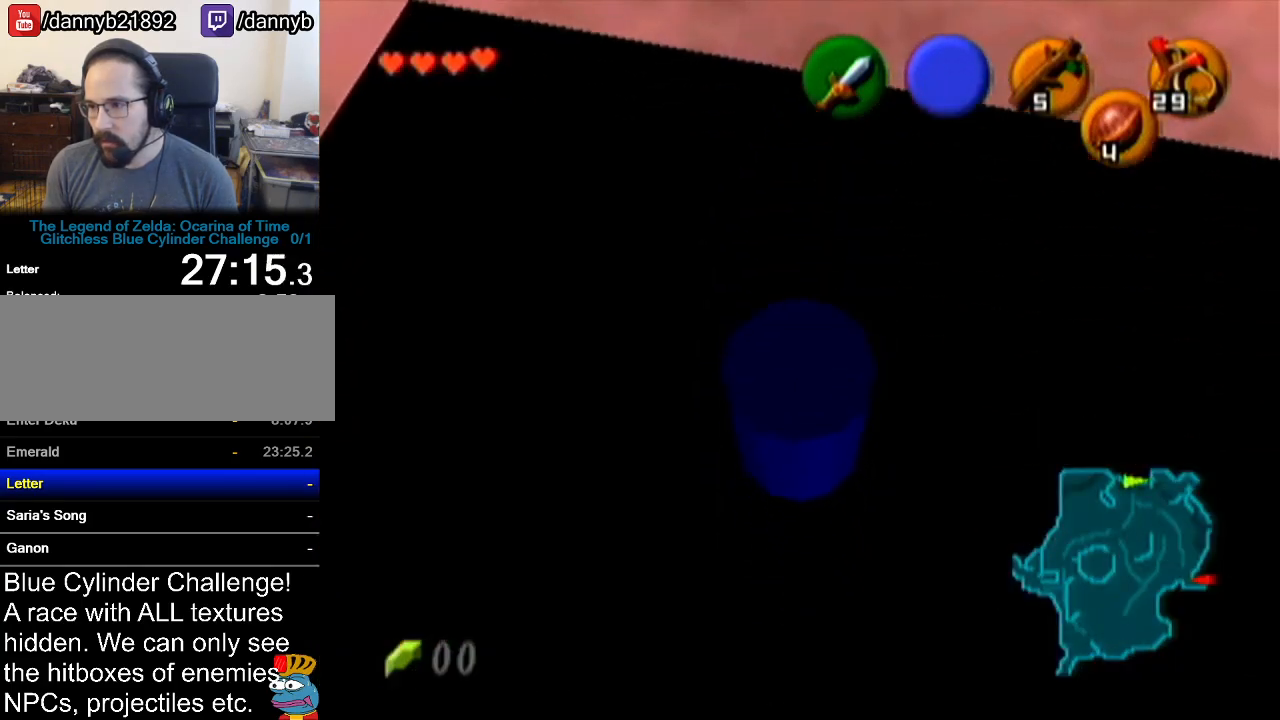
{"buttons": [], "left_stick": "center", "events": [[317, "Z", "up"]]}
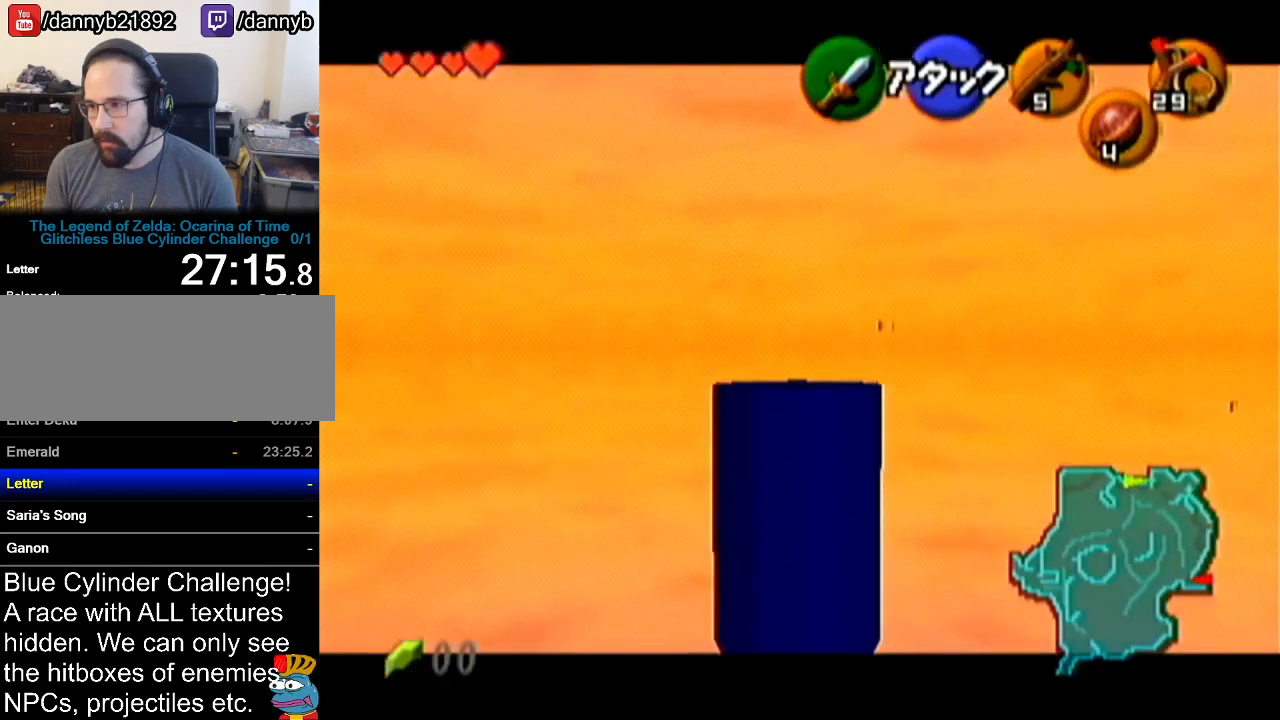
{"buttons": [], "left_stick": "center", "events": []}
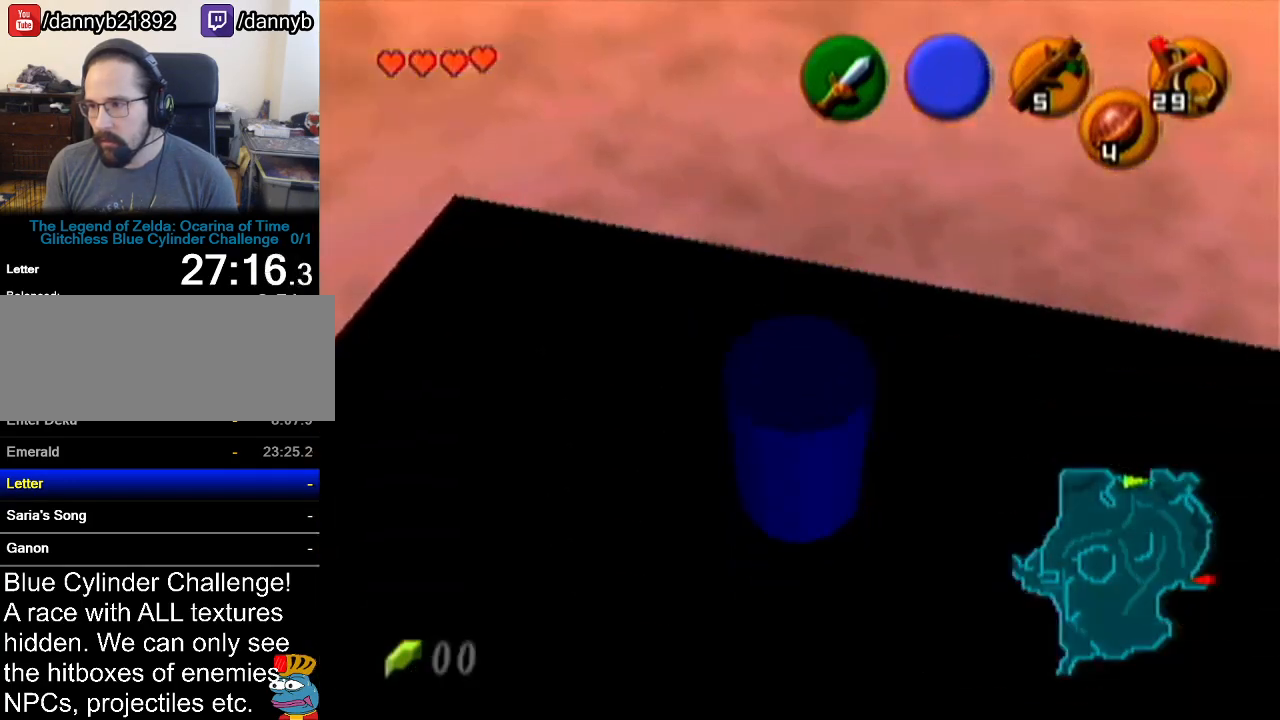
{"buttons": ["Z"], "left_stick": "center", "events": [[83, "left_stick", "up"], [367, "left_stick", "center"], [434, "Z", "down"]]}
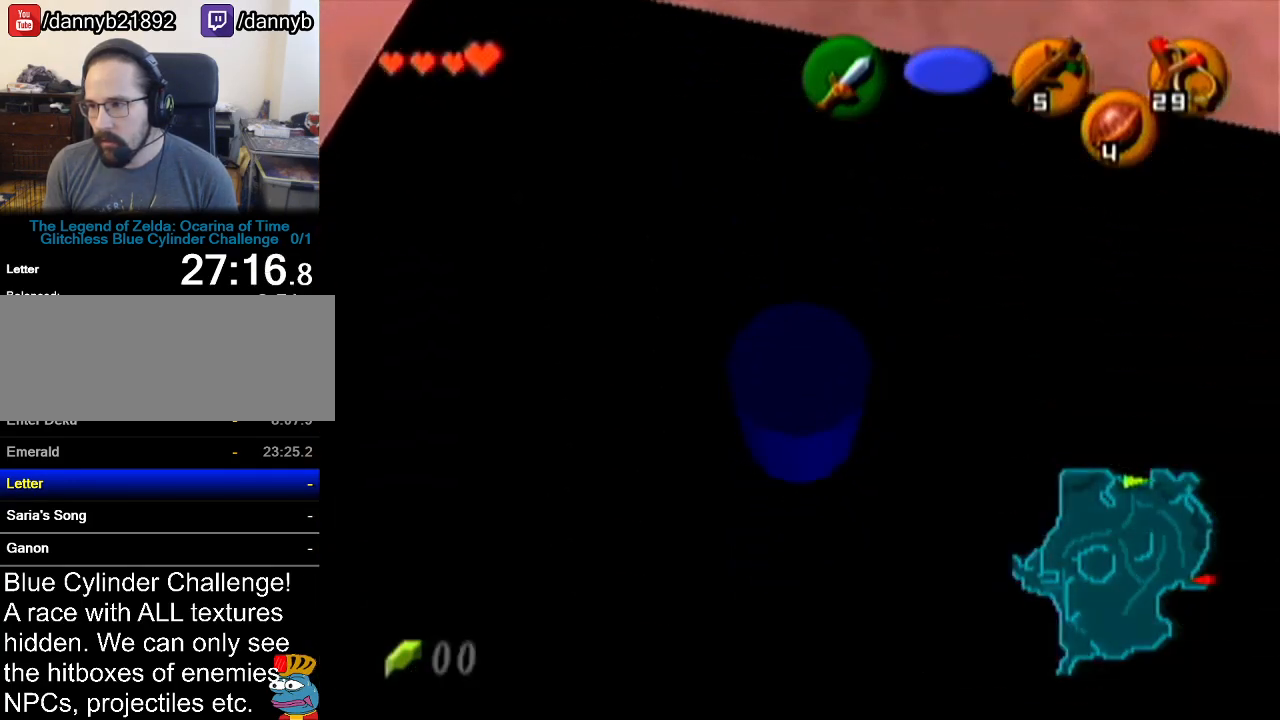
{"buttons": ["Z"], "left_stick": "center", "events": [[267, "DPAD_UP", "down"], [301, "DPAD_UP", "up"]]}
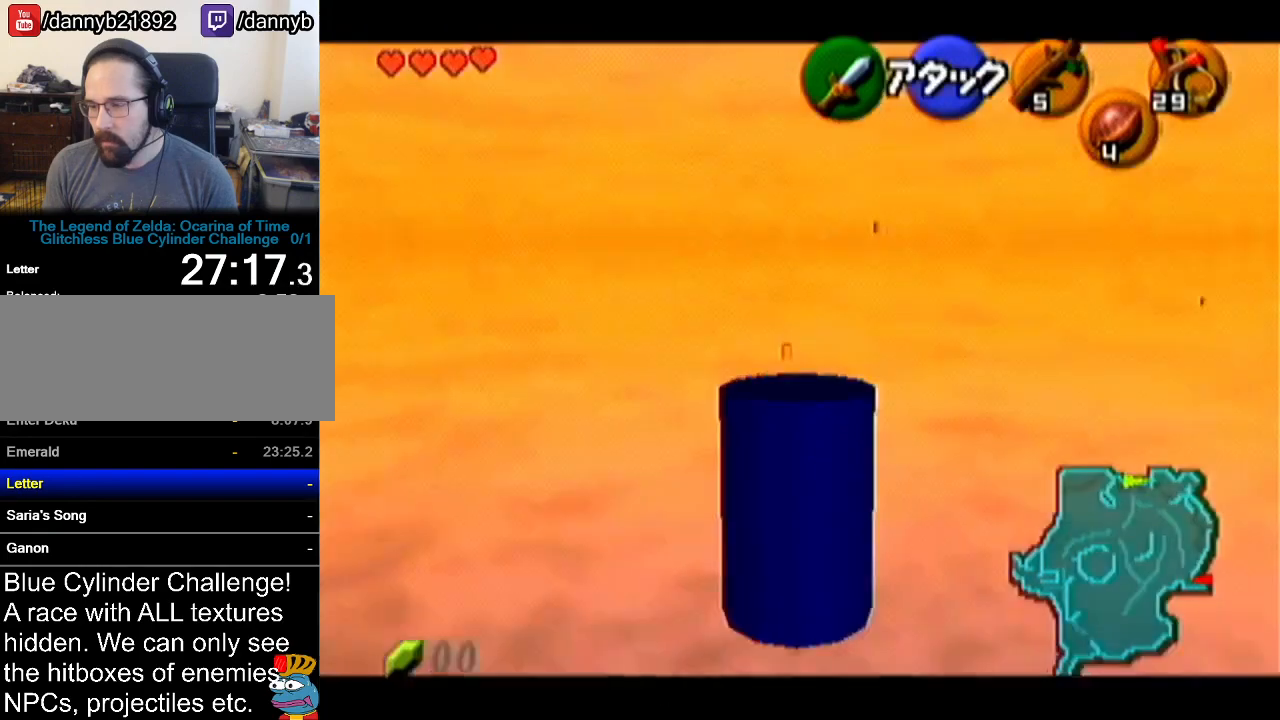
{"buttons": ["Z"], "left_stick": "center", "events": []}
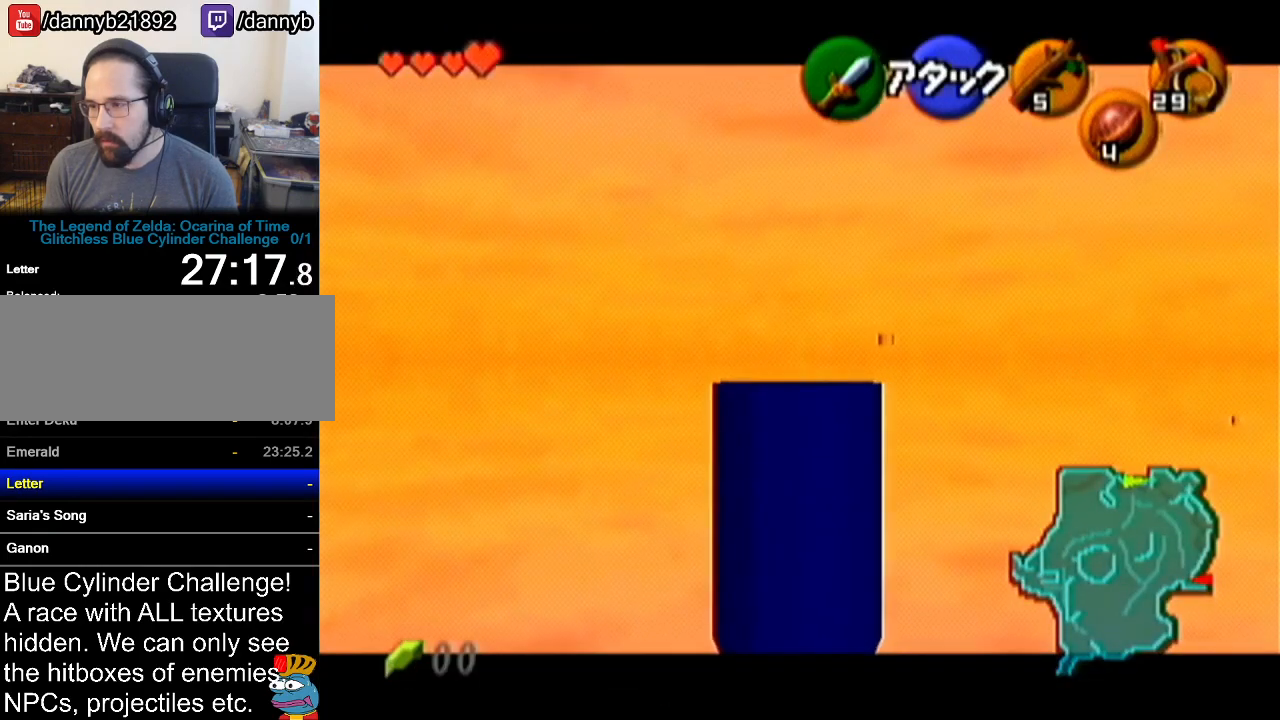
{"buttons": ["Z"], "left_stick": "center", "events": []}
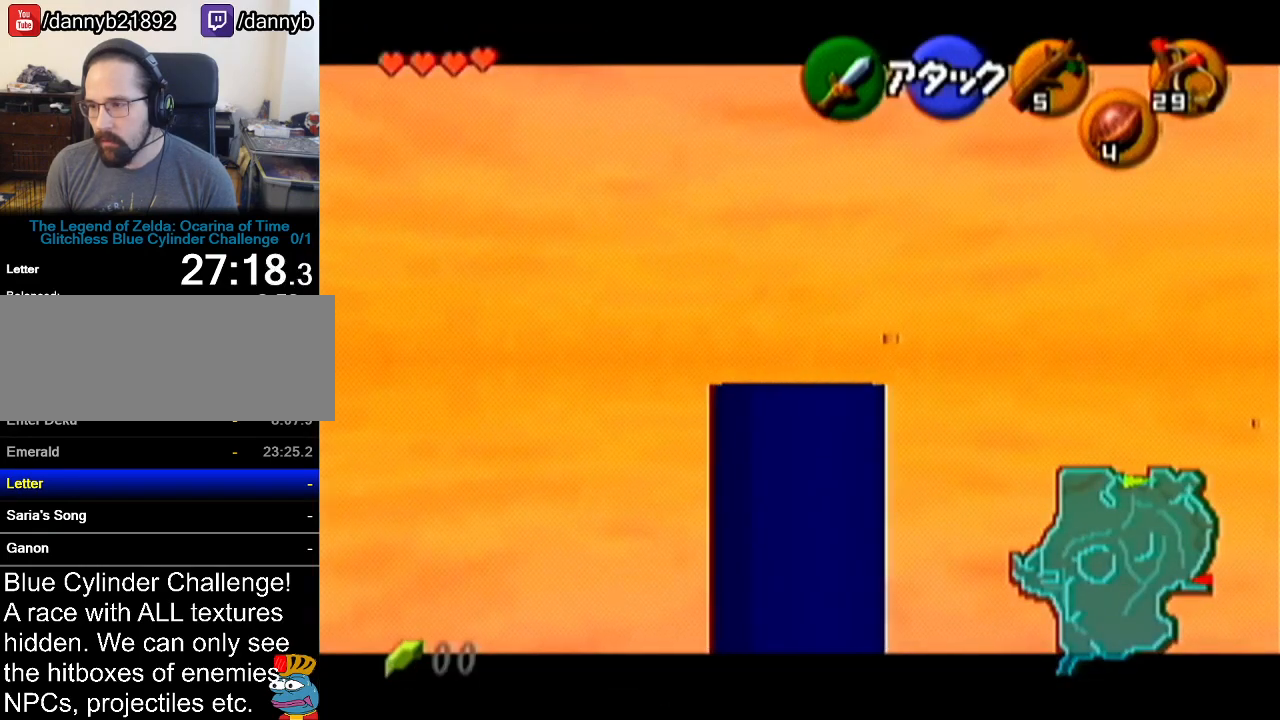
{"buttons": ["Z"], "left_stick": "center", "events": []}
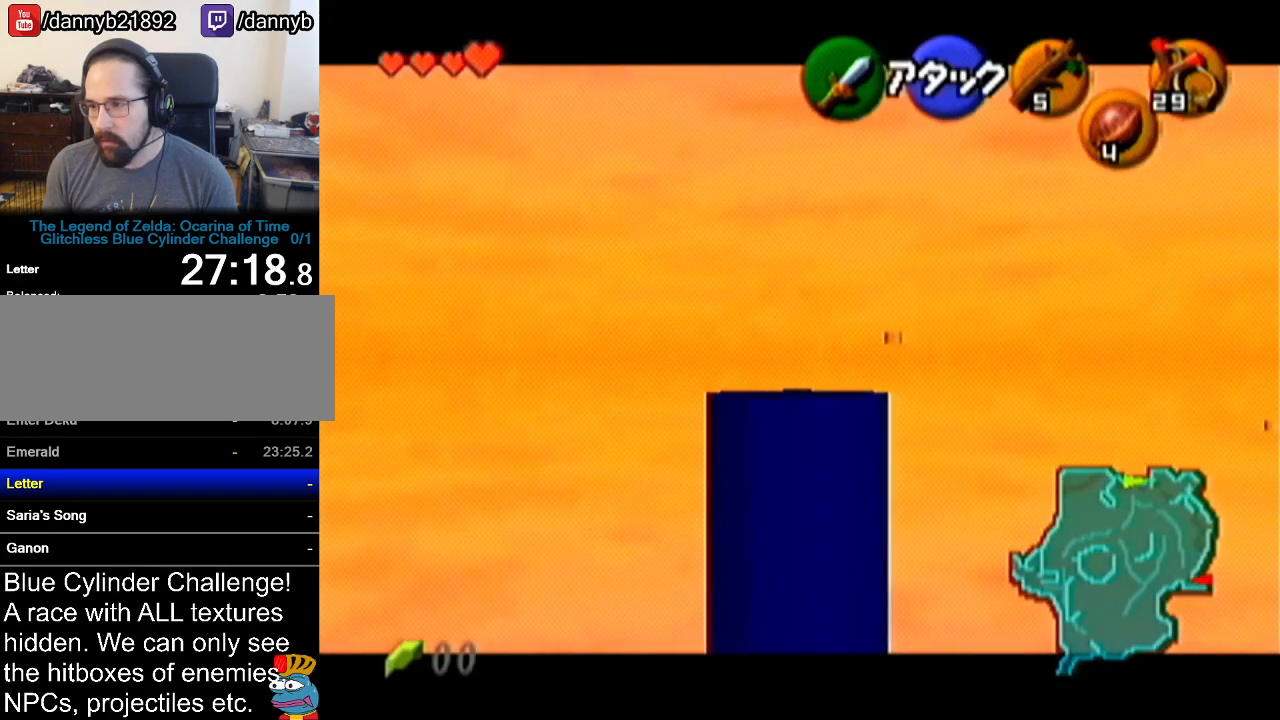
{"buttons": ["Z"], "left_stick": "center", "events": []}
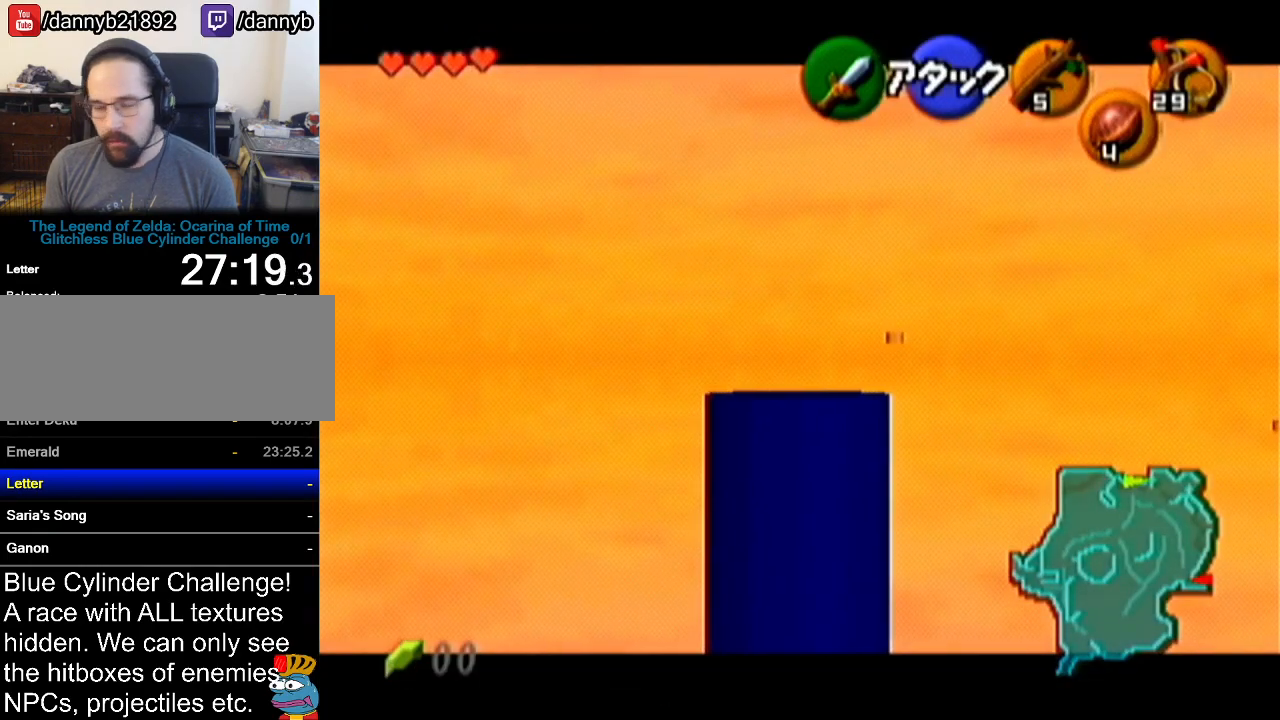
{"buttons": ["Z"], "left_stick": "center", "events": []}
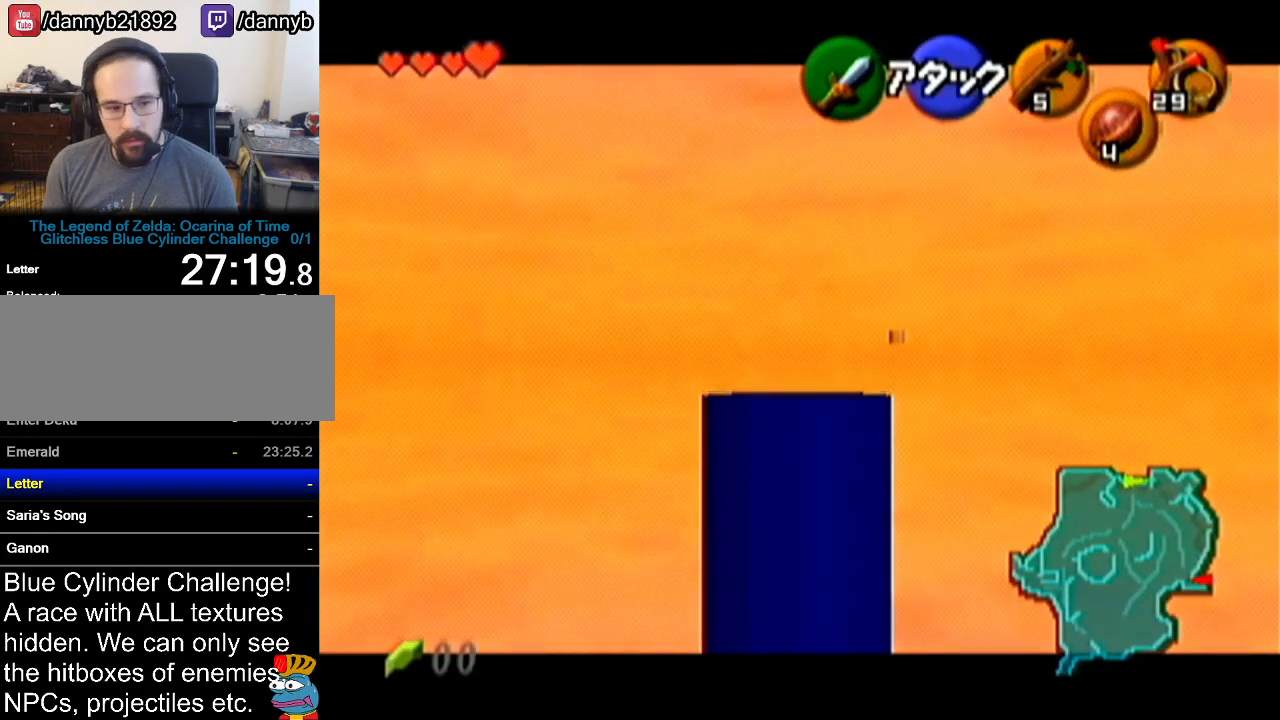
{"buttons": ["Z"], "left_stick": "center", "events": []}
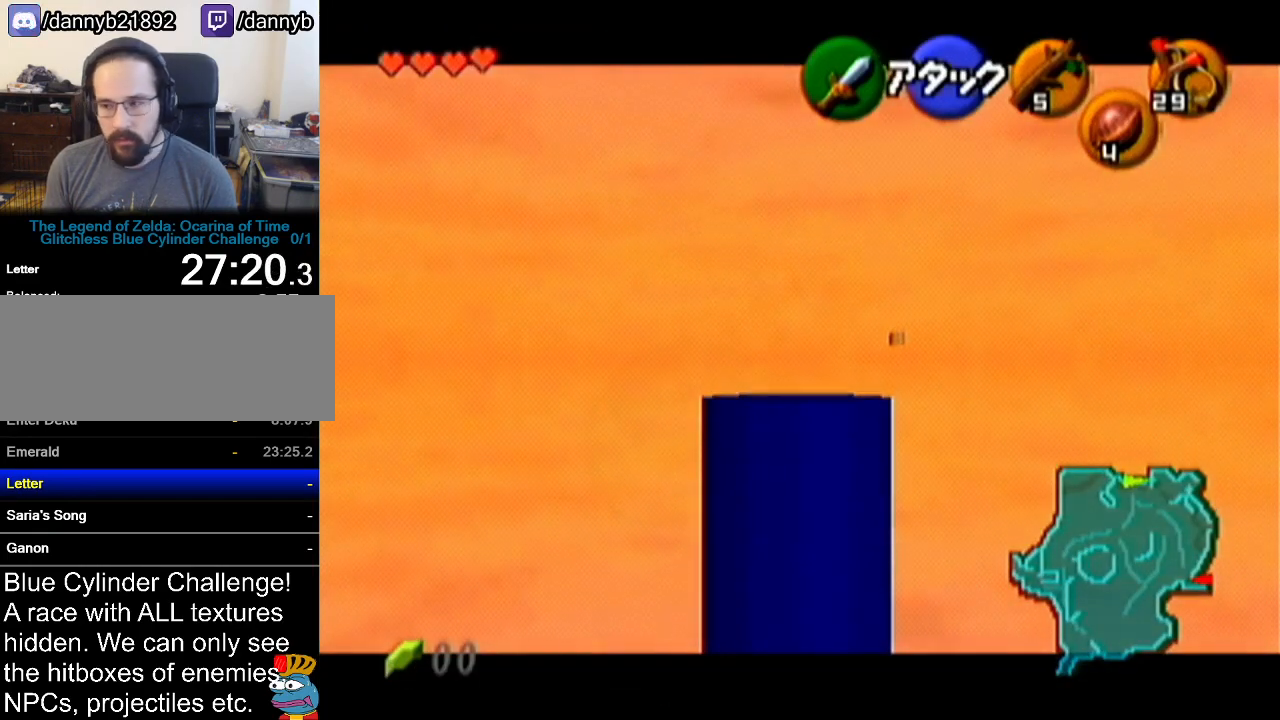
{"buttons": ["Z"], "left_stick": "center", "events": []}
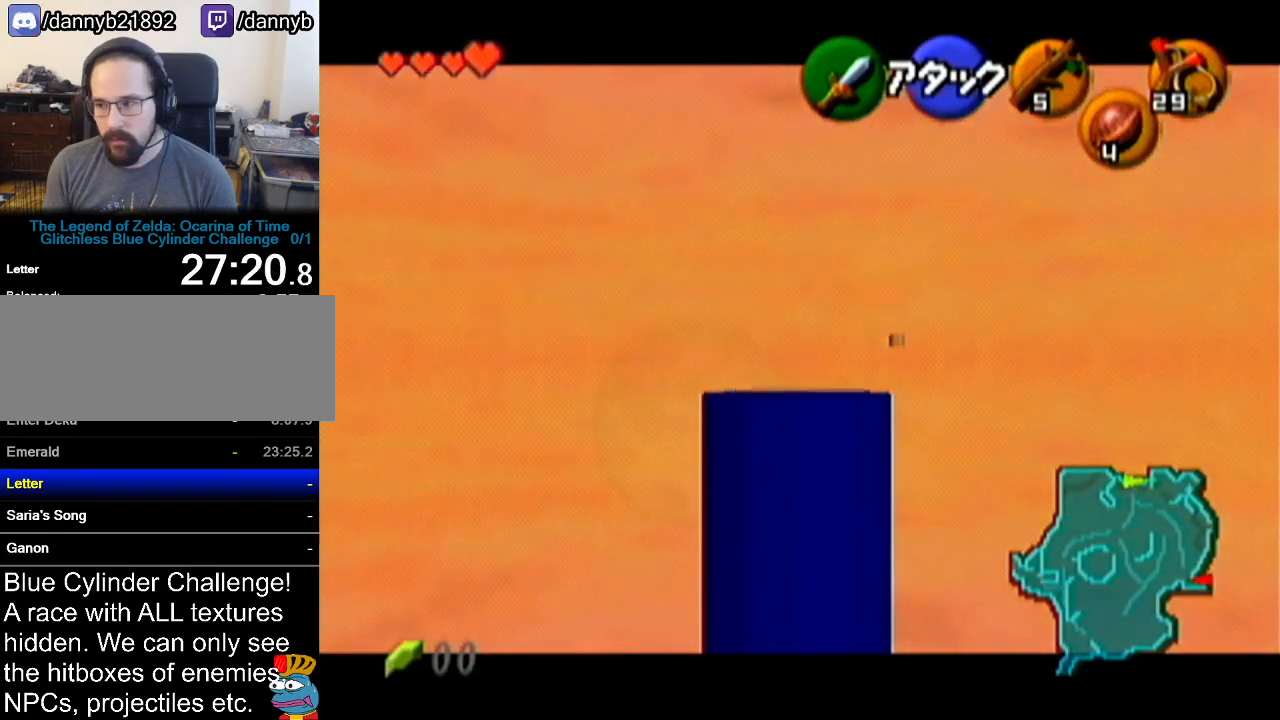
{"buttons": ["Z"], "left_stick": "center", "events": []}
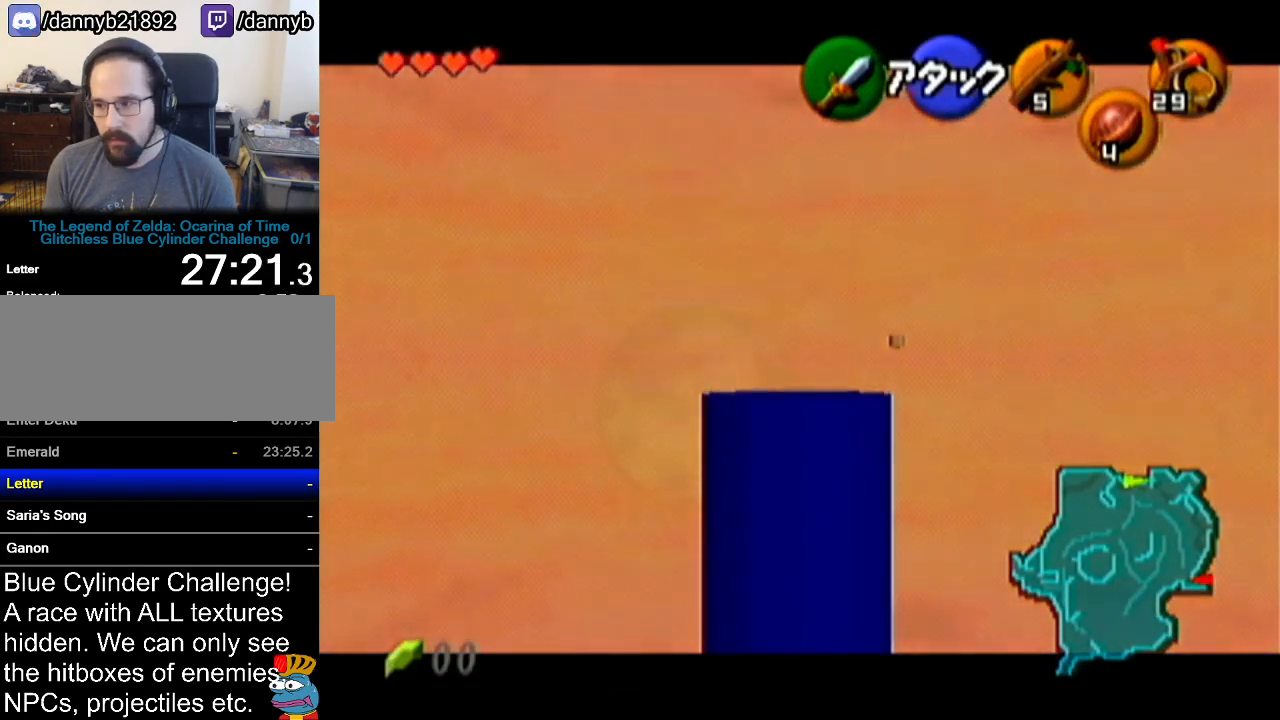
{"buttons": ["Z"], "left_stick": "center", "events": []}
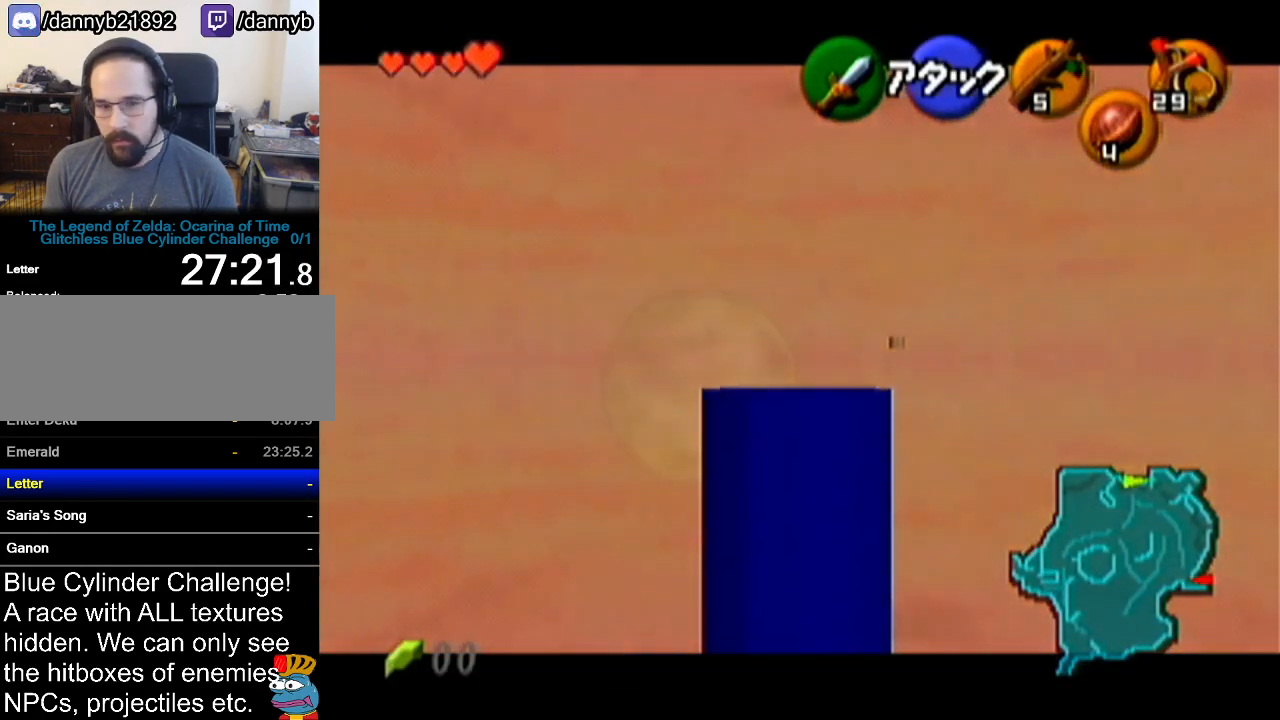
{"buttons": ["Z"], "left_stick": "center", "events": []}
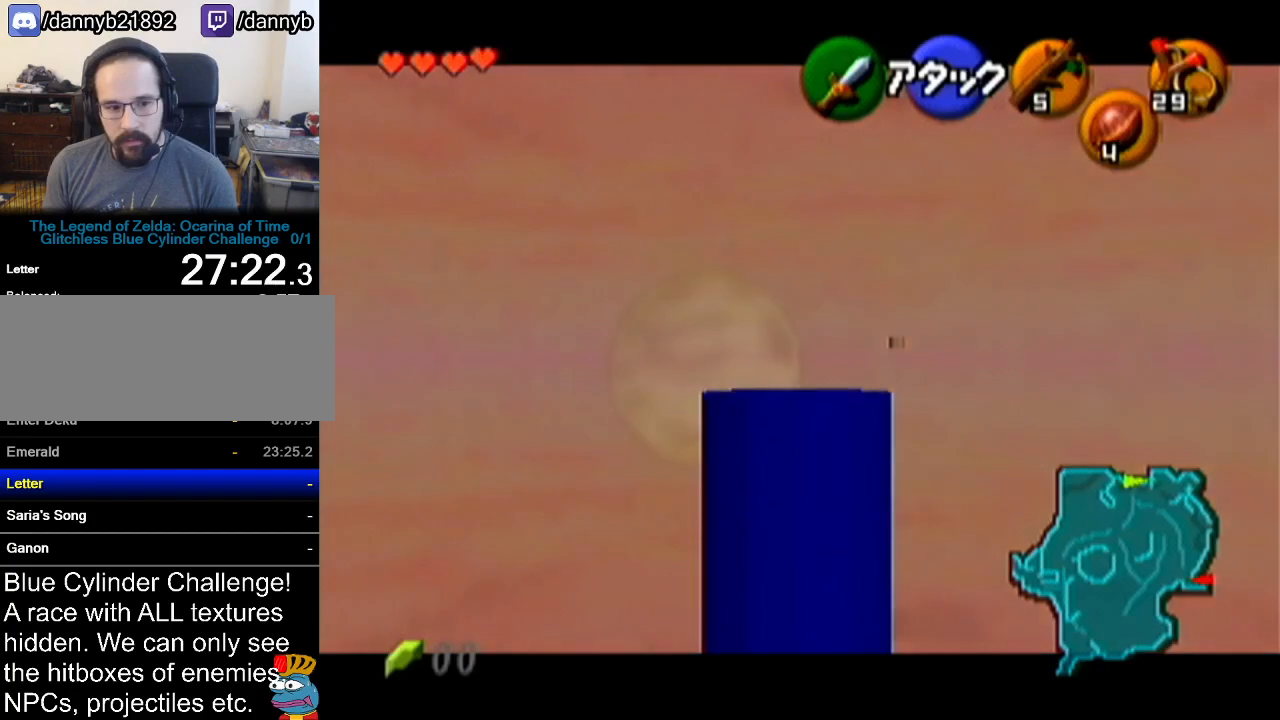
{"buttons": ["Z"], "left_stick": "center", "events": []}
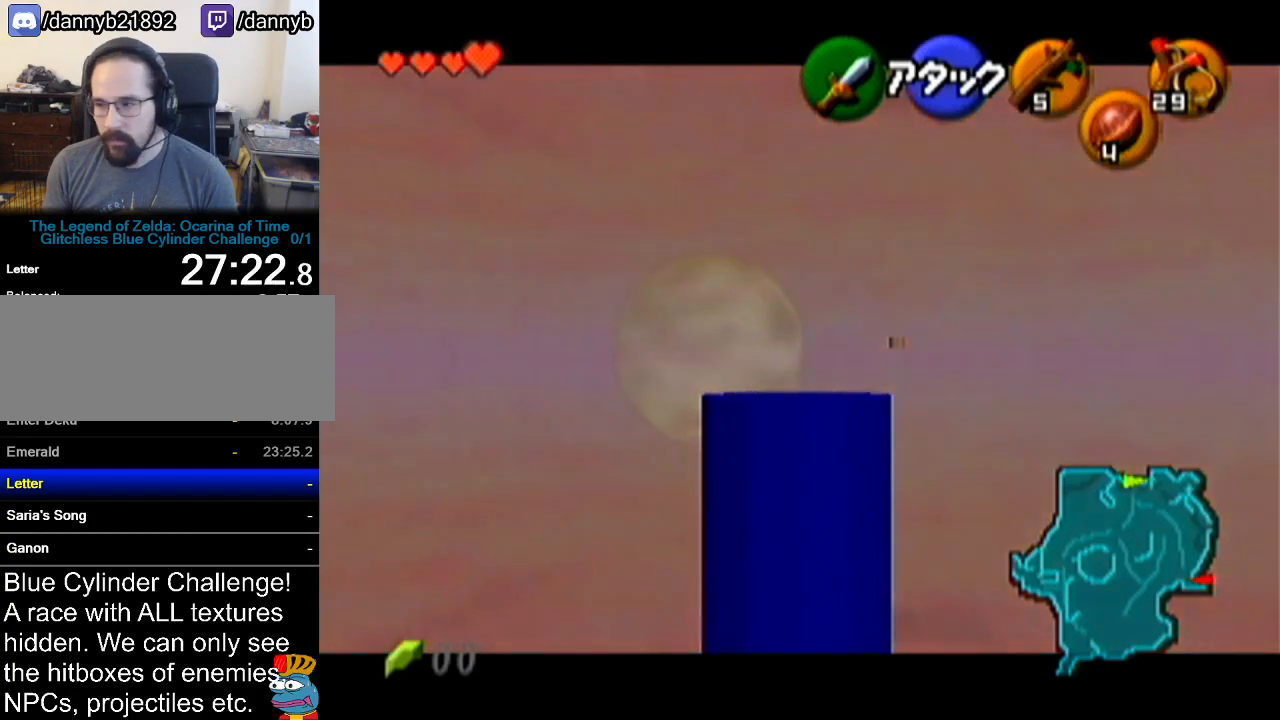
{"buttons": ["Z"], "left_stick": "center", "events": []}
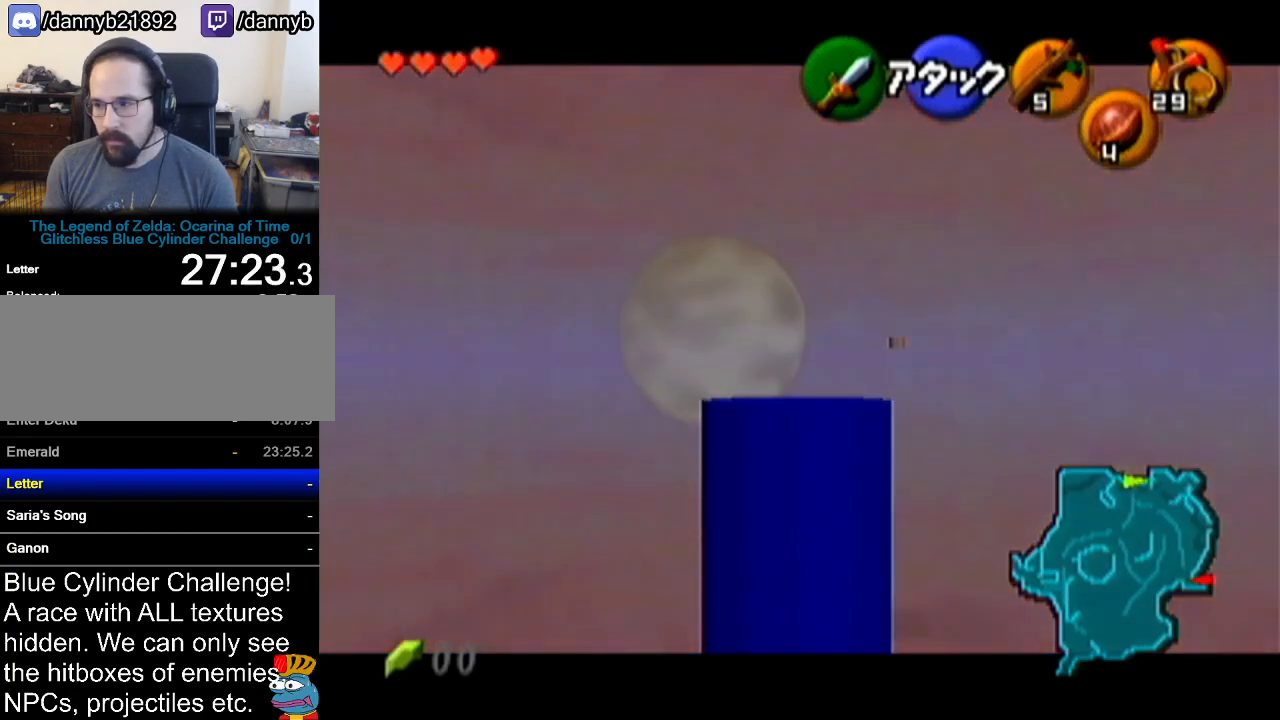
{"buttons": ["Z"], "left_stick": "center", "events": []}
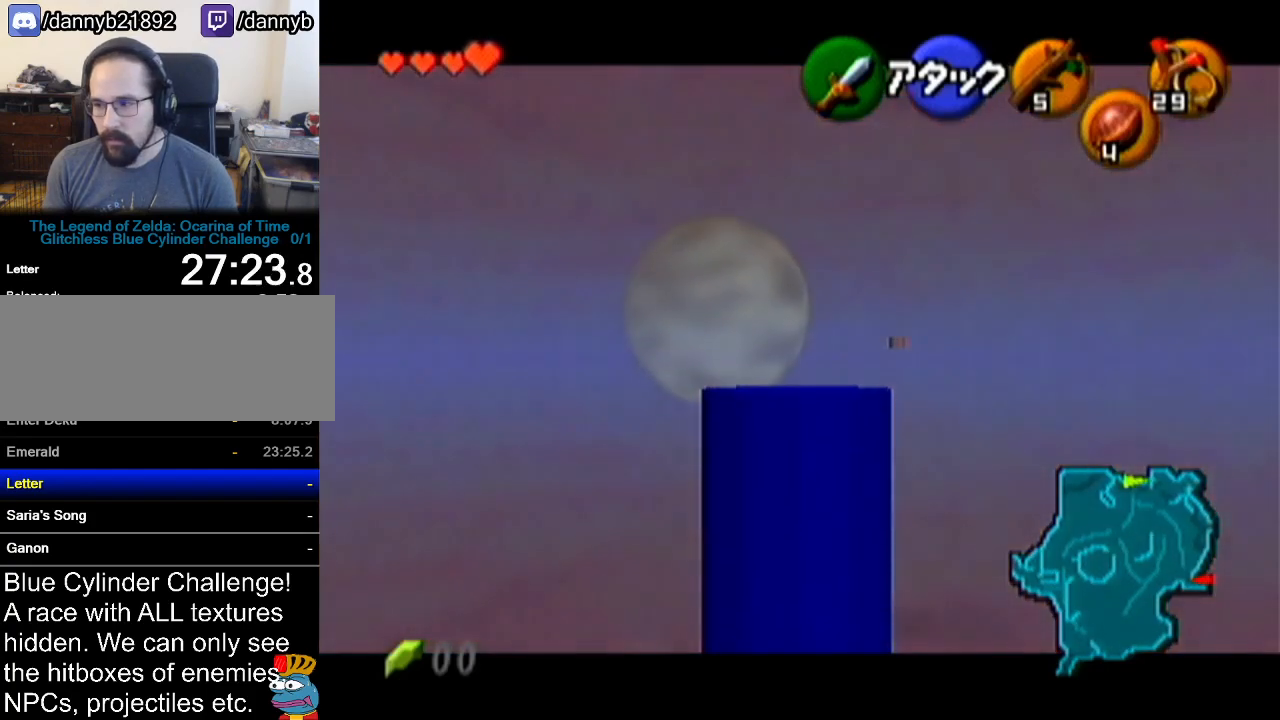
{"buttons": ["Z"], "left_stick": "center", "events": []}
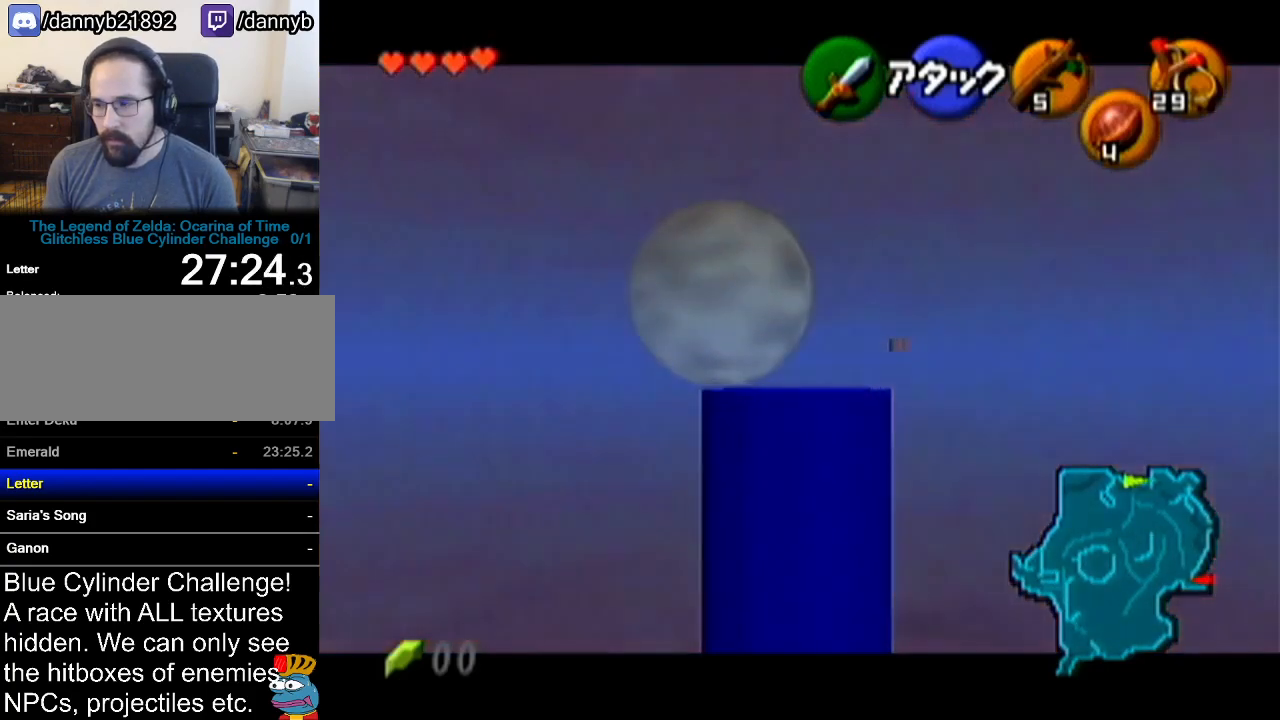
{"buttons": ["Z"], "left_stick": "center", "events": []}
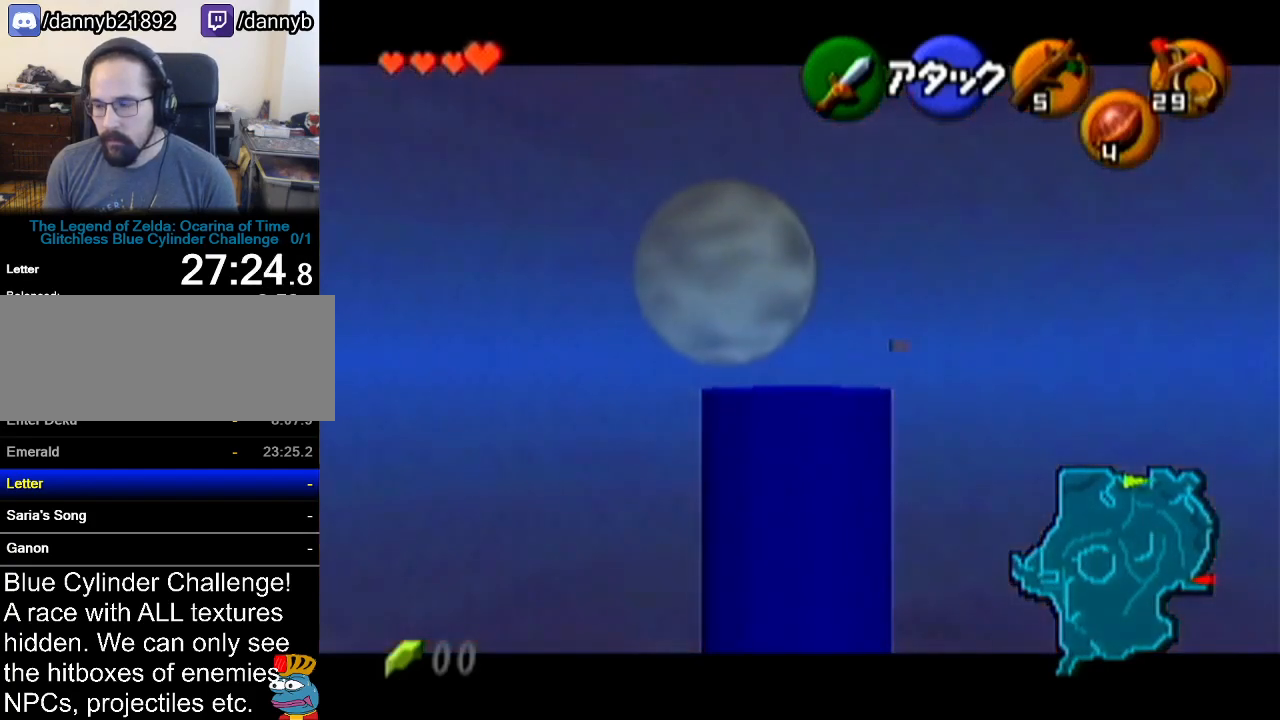
{"buttons": ["Z"], "left_stick": "center", "events": []}
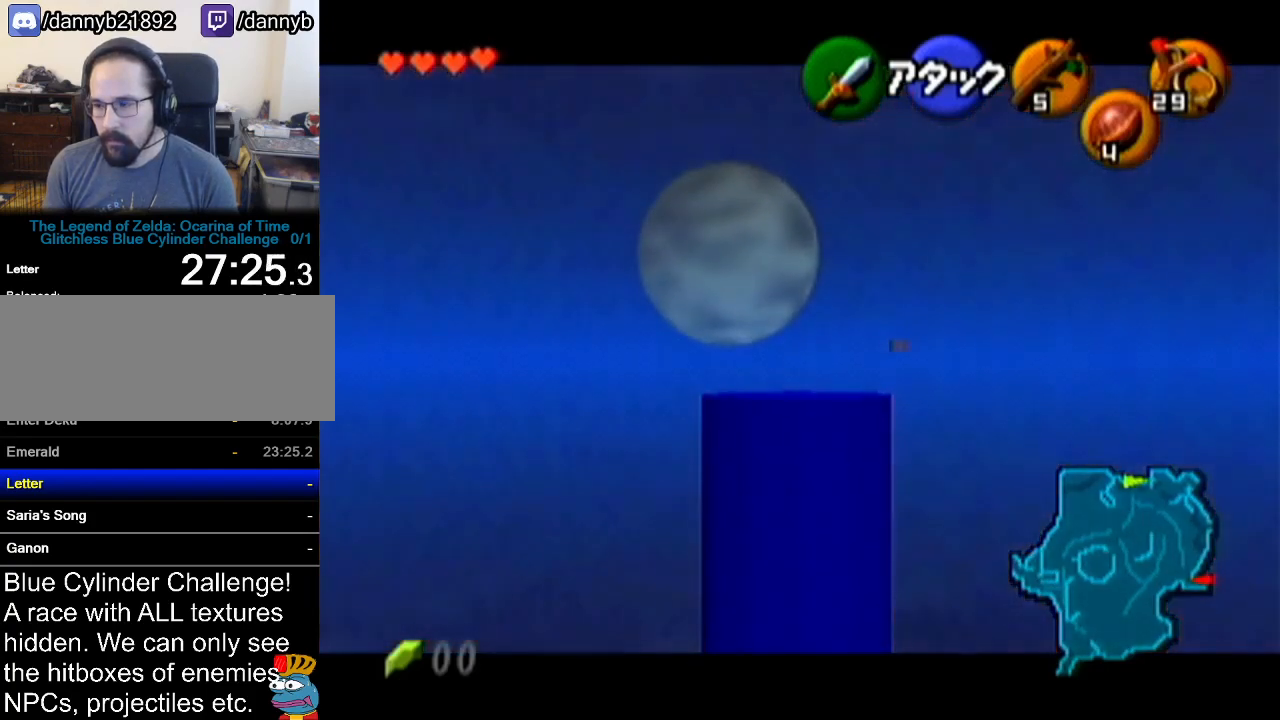
{"buttons": ["Z"], "left_stick": "center", "events": []}
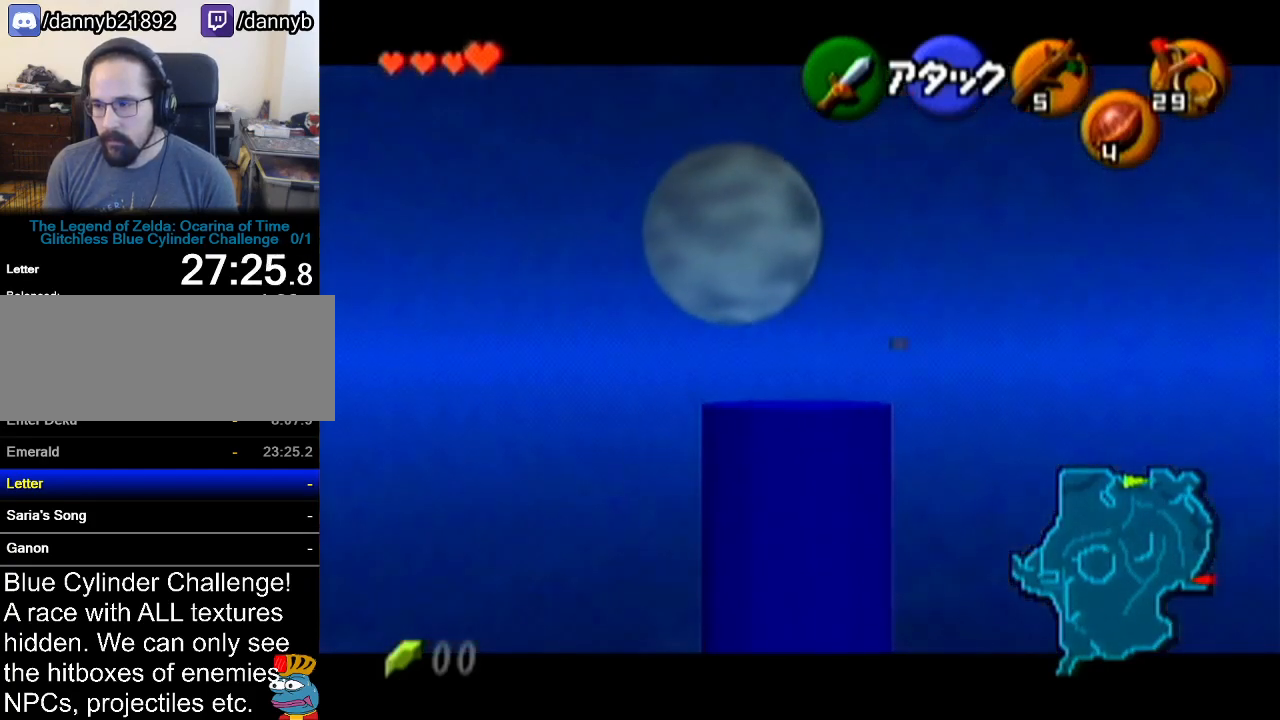
{"buttons": ["Z"], "left_stick": "center", "events": []}
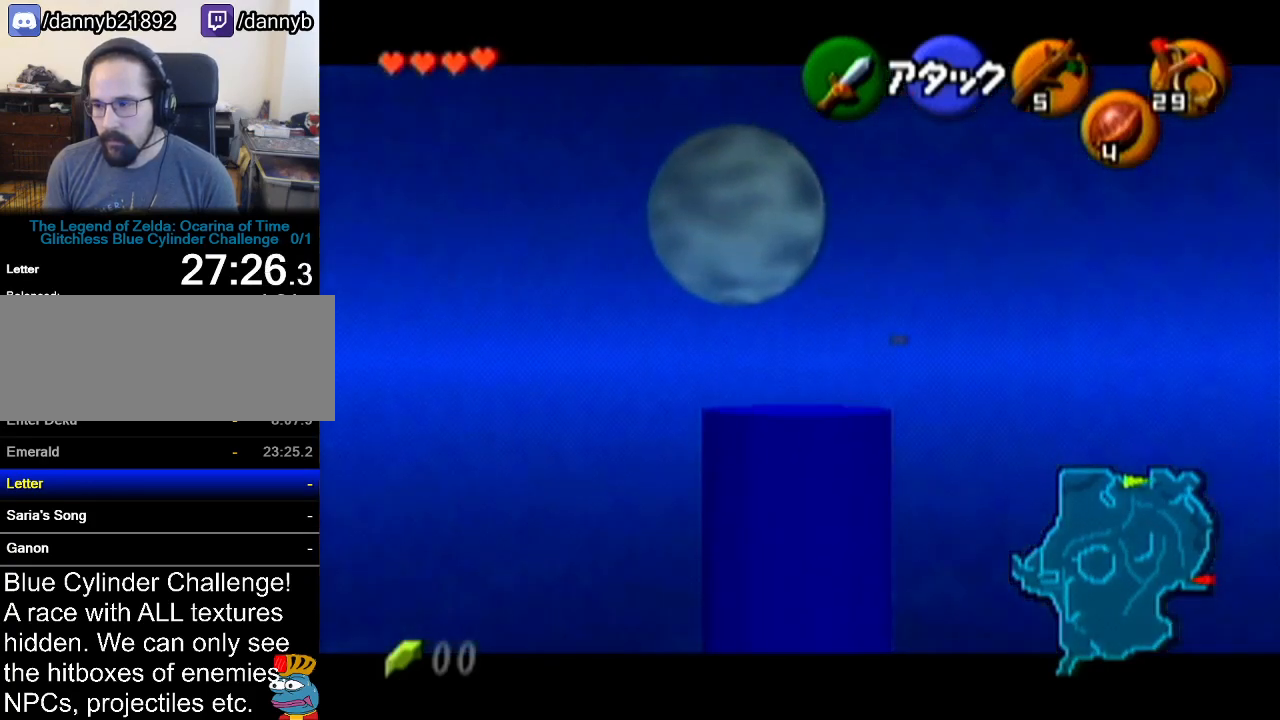
{"buttons": [], "left_stick": "left", "events": [[200, "Z", "up"], [400, "left_stick", "left"]]}
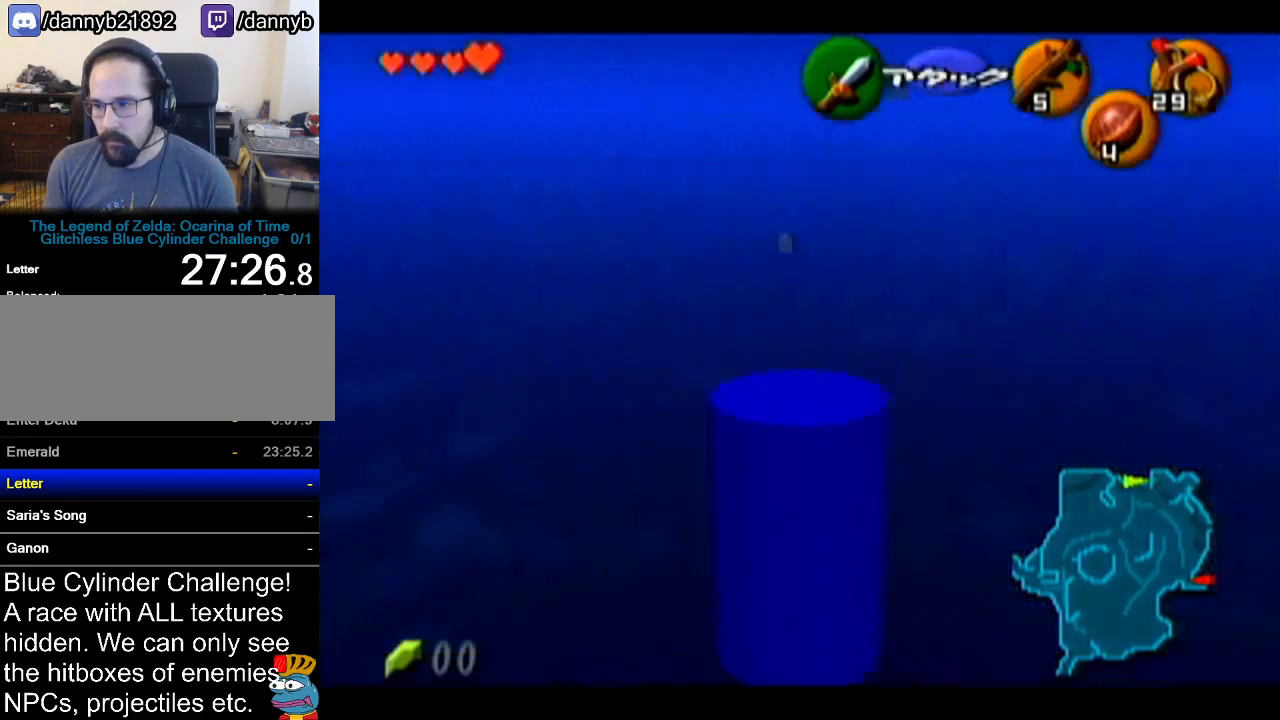
{"buttons": ["Z"], "left_stick": "center", "events": [[17, "left_stick", "center"], [134, "Z", "down"]]}
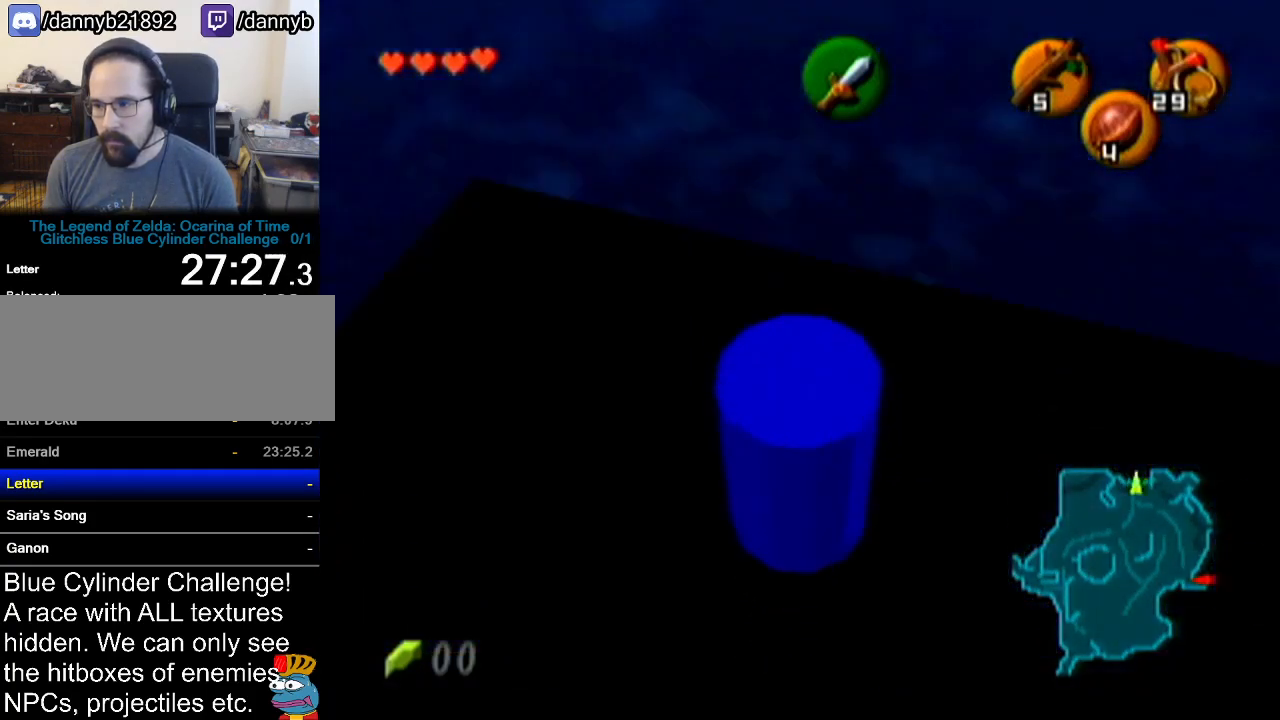
{"buttons": ["Z"], "left_stick": "down", "events": [[484, "left_stick", "down"]]}
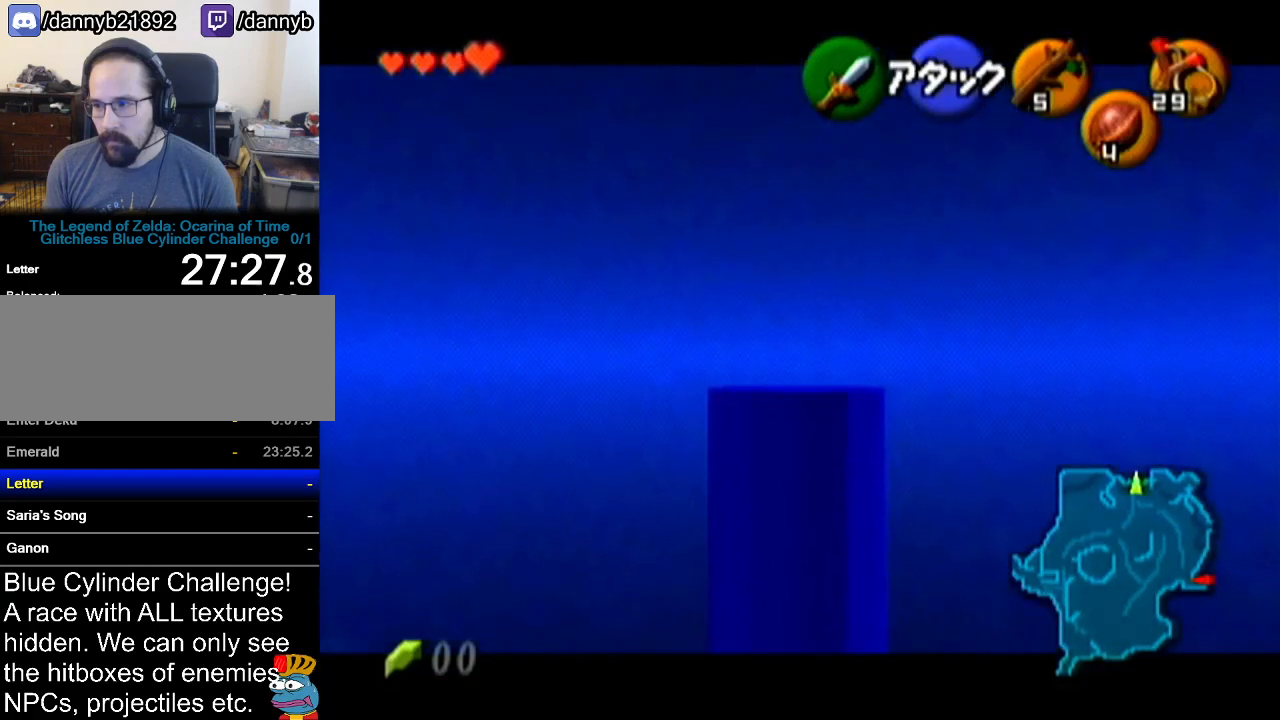
{"buttons": ["Z"], "left_stick": "down", "events": []}
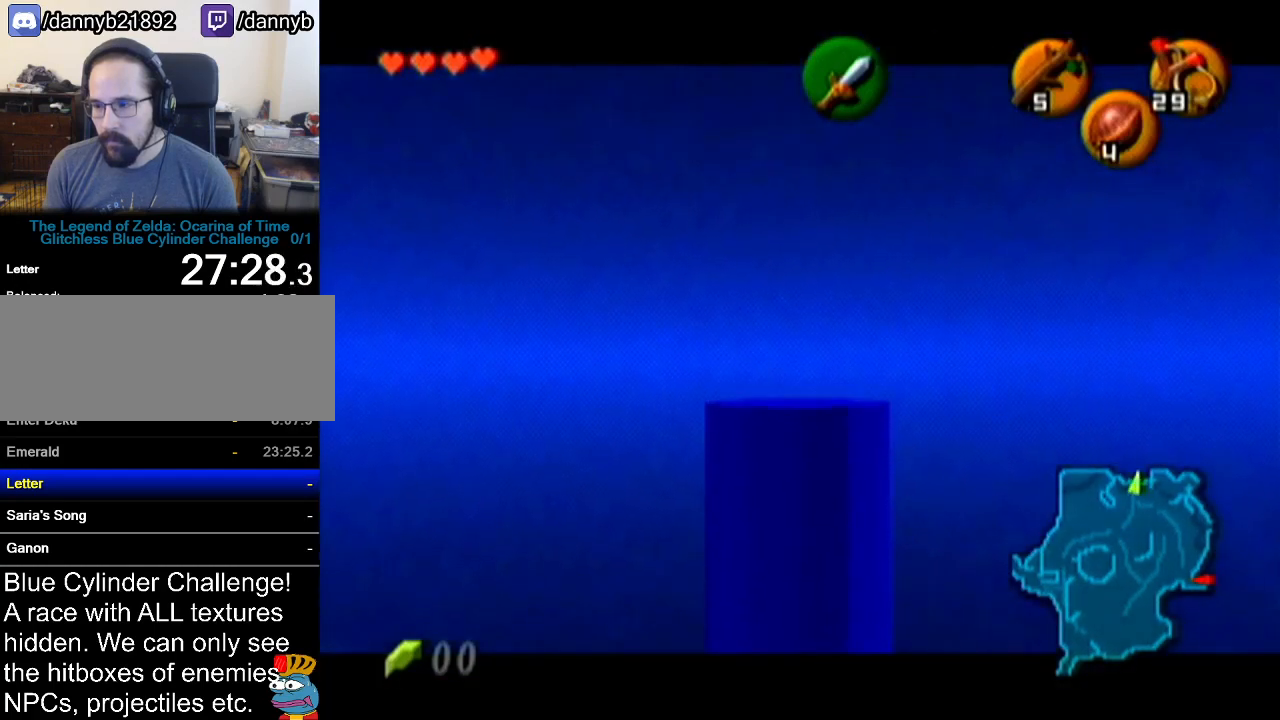
{"buttons": [], "left_stick": "up", "events": [[450, "Z", "up"], [450, "left_stick", "center"], [500, "left_stick", "up"]]}